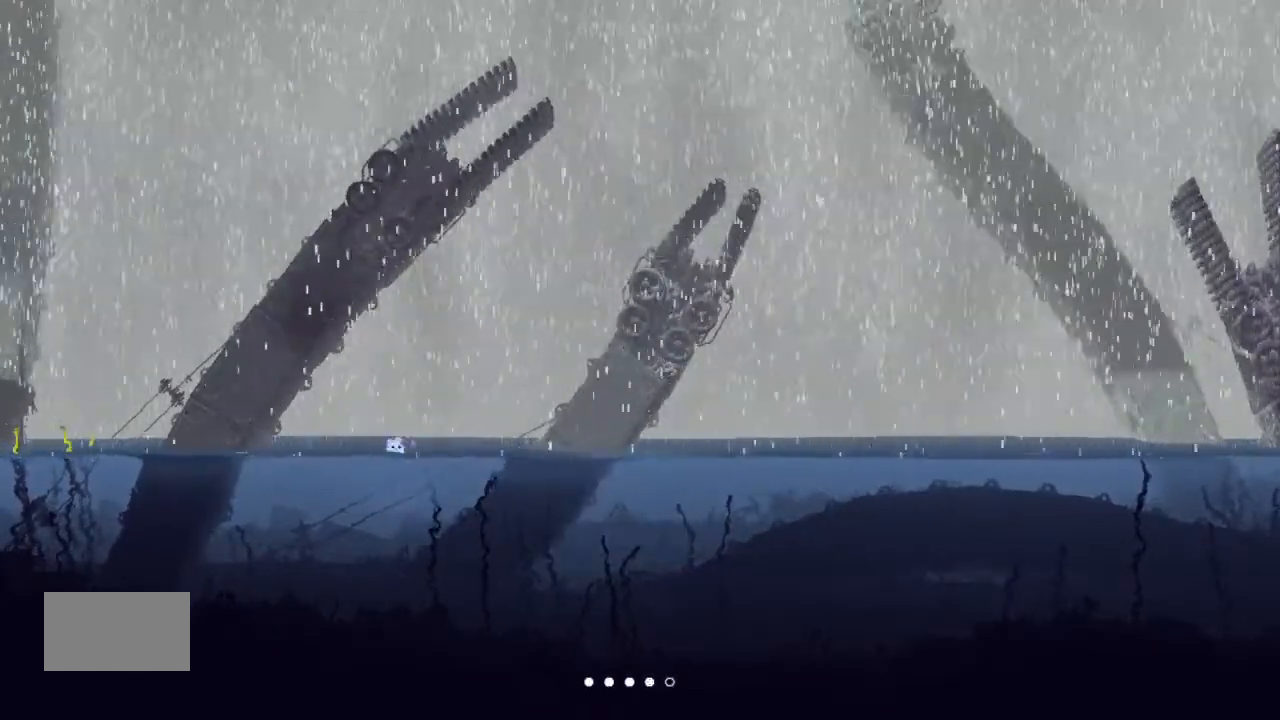
Gameplay with keyboard and mouse; each line is a JSON object with the keys held at the frame after it. "events" lists presses ("down") and releases ("up") of "down", "g", "j", "left", "right", "t" and "up" between this image and that frame as [ms after this image, input, new state], when the widget could be followed in between. No other keys are recorded. Mouse buttons are not recorded. Not read: mouse_move.
{"keys": ["left"], "events": [[400, "down", "up"]]}
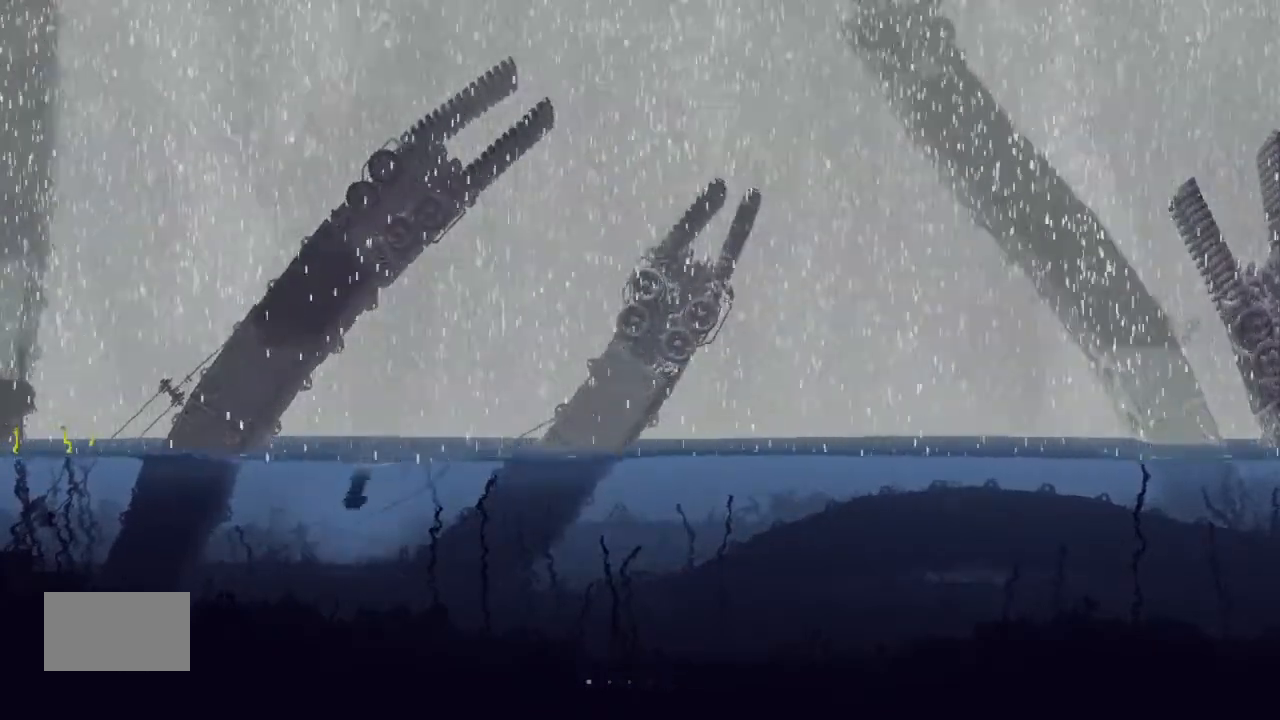
{"keys": ["j", "left"], "events": [[433, "j", "down"]]}
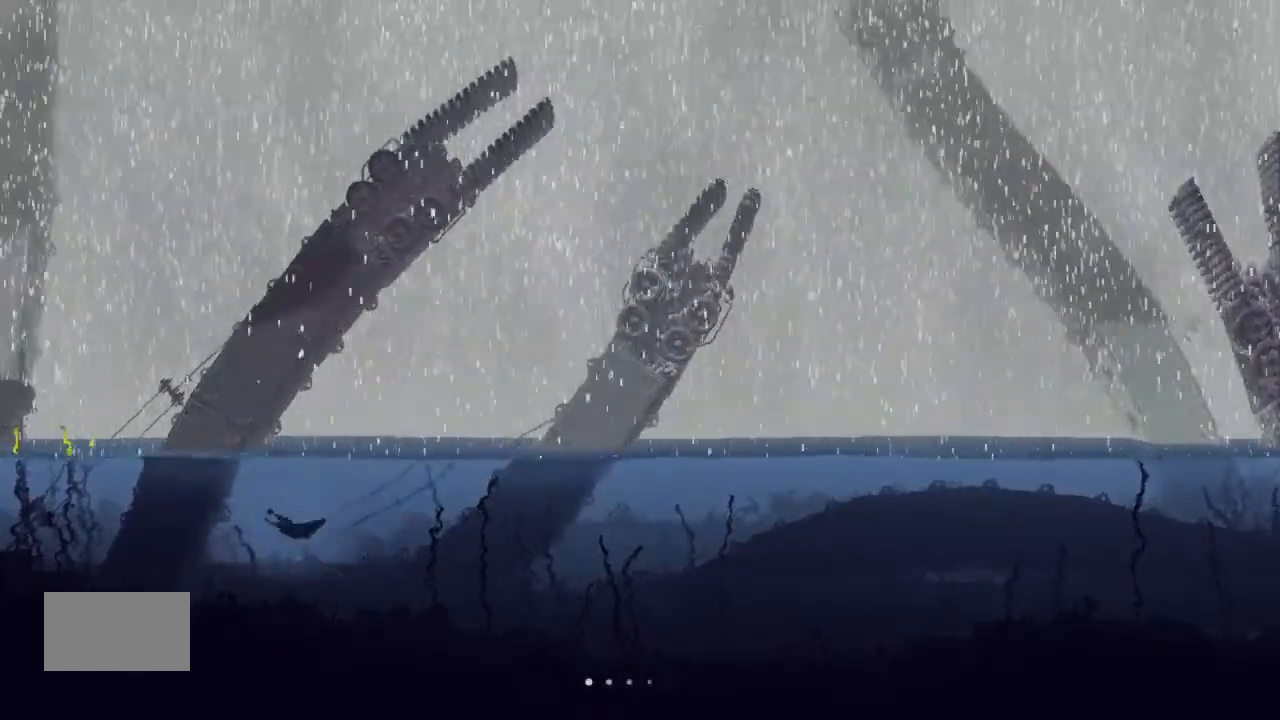
{"keys": ["j", "left"], "events": []}
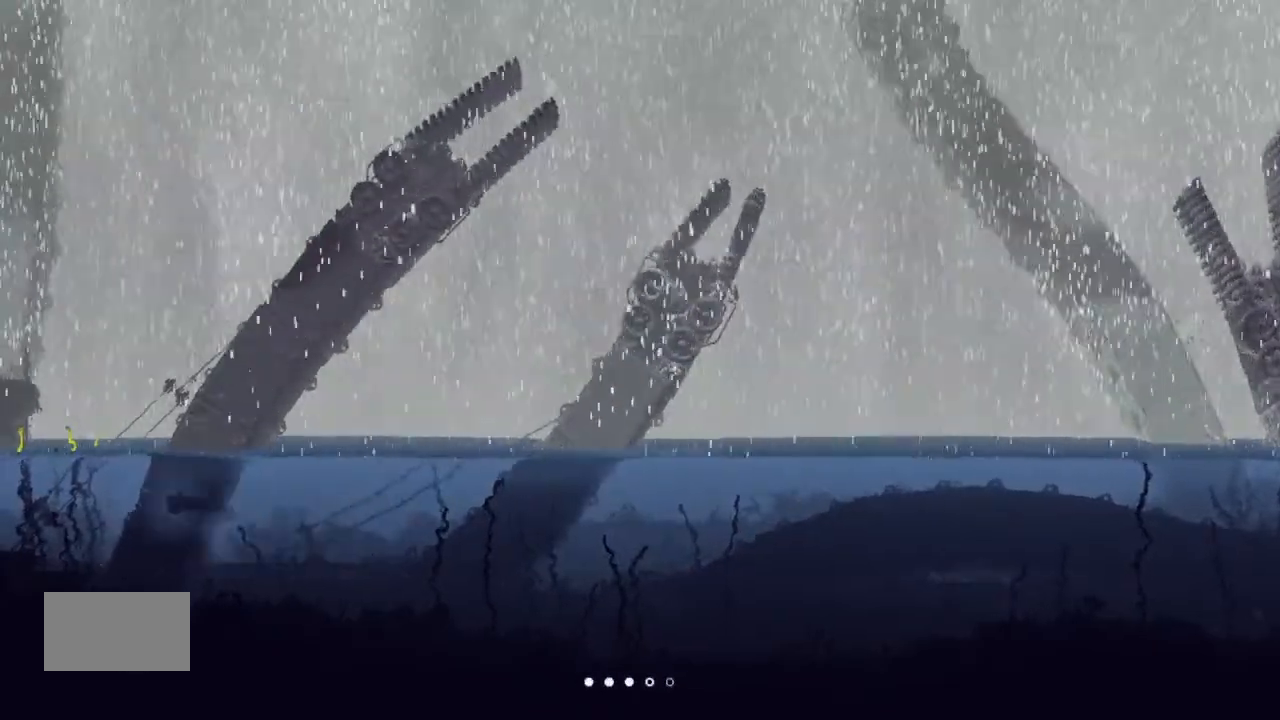
{"keys": ["left", "up"], "events": [[200, "up", "down"], [233, "j", "up"]]}
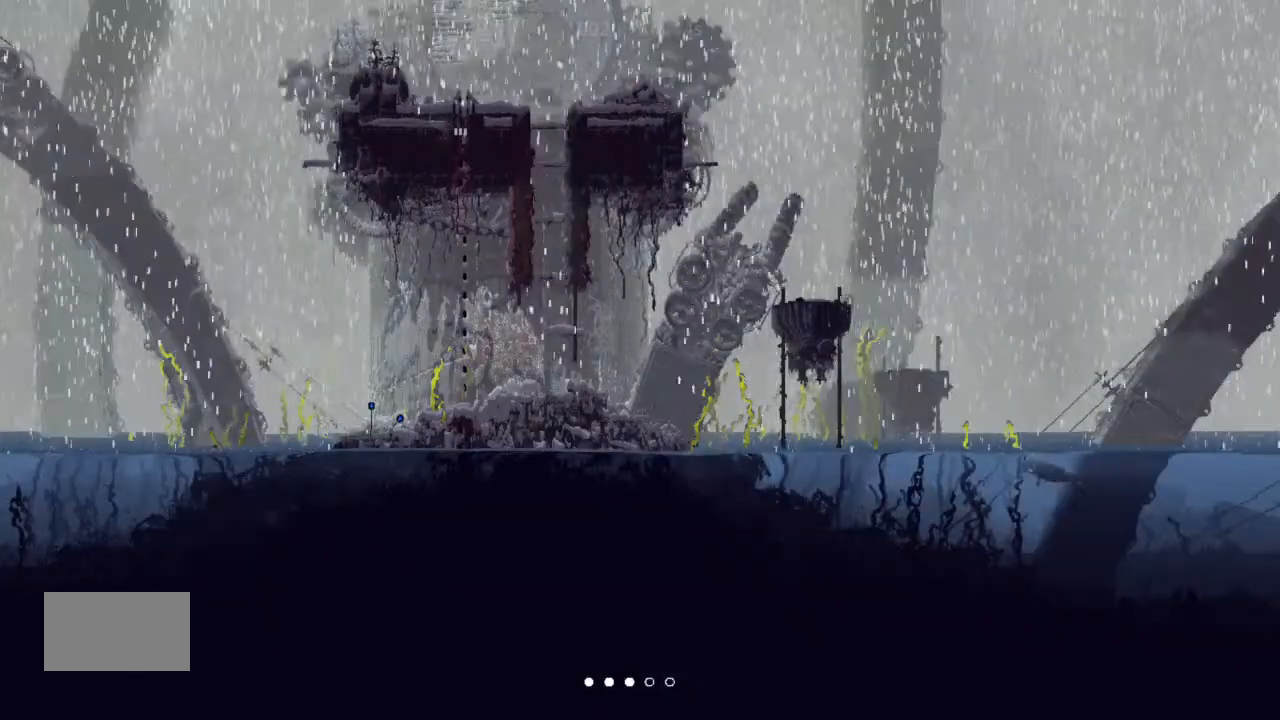
{"keys": ["left"], "events": [[33, "up", "up"]]}
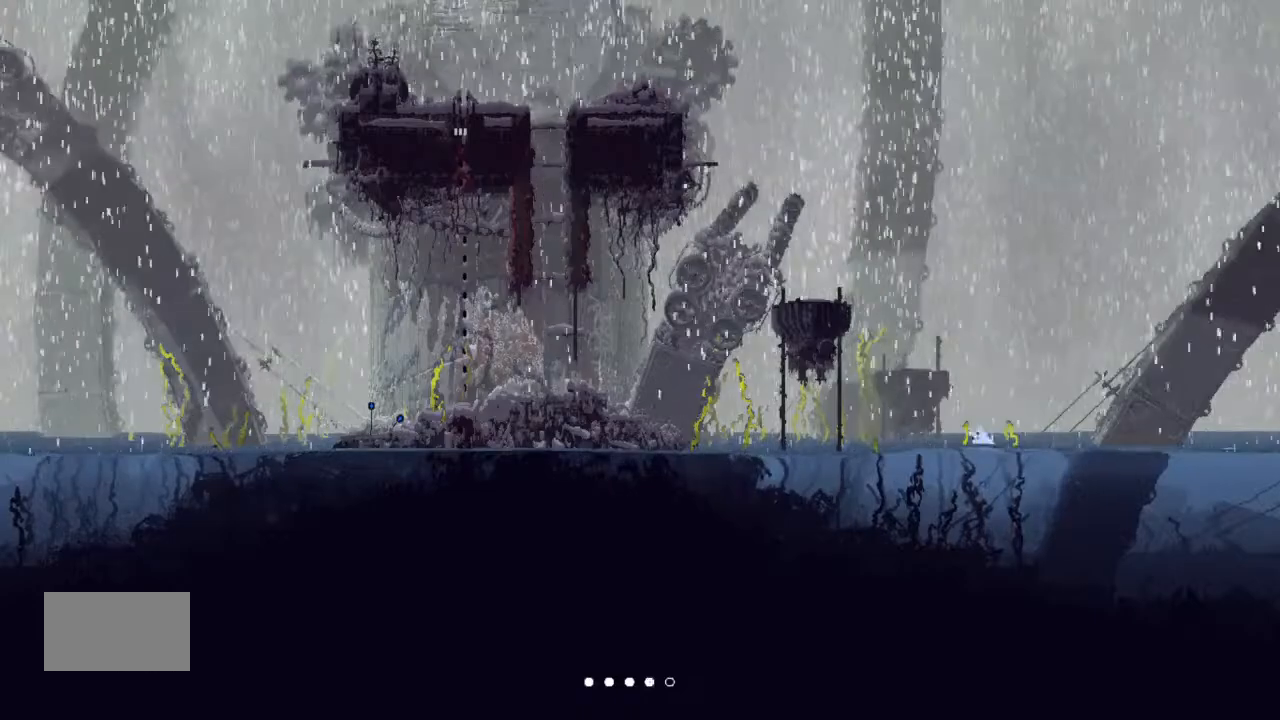
{"keys": ["left"], "events": []}
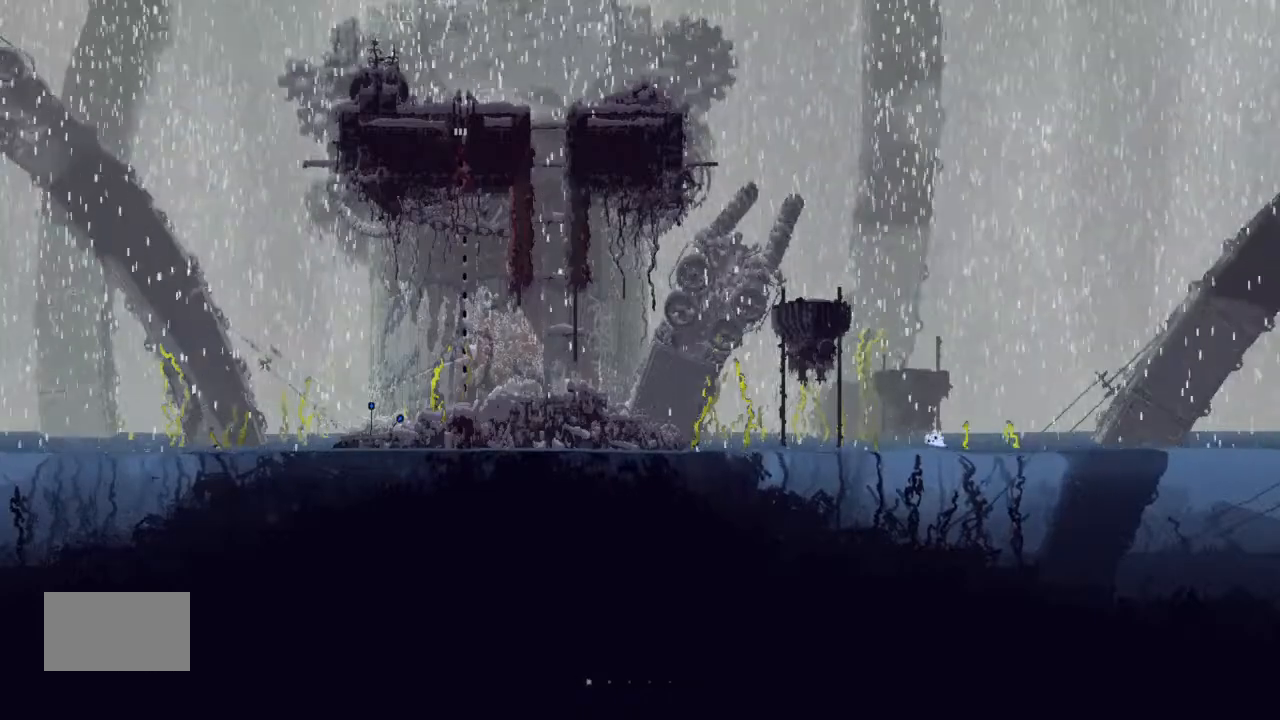
{"keys": ["j", "left"], "events": [[433, "j", "down"]]}
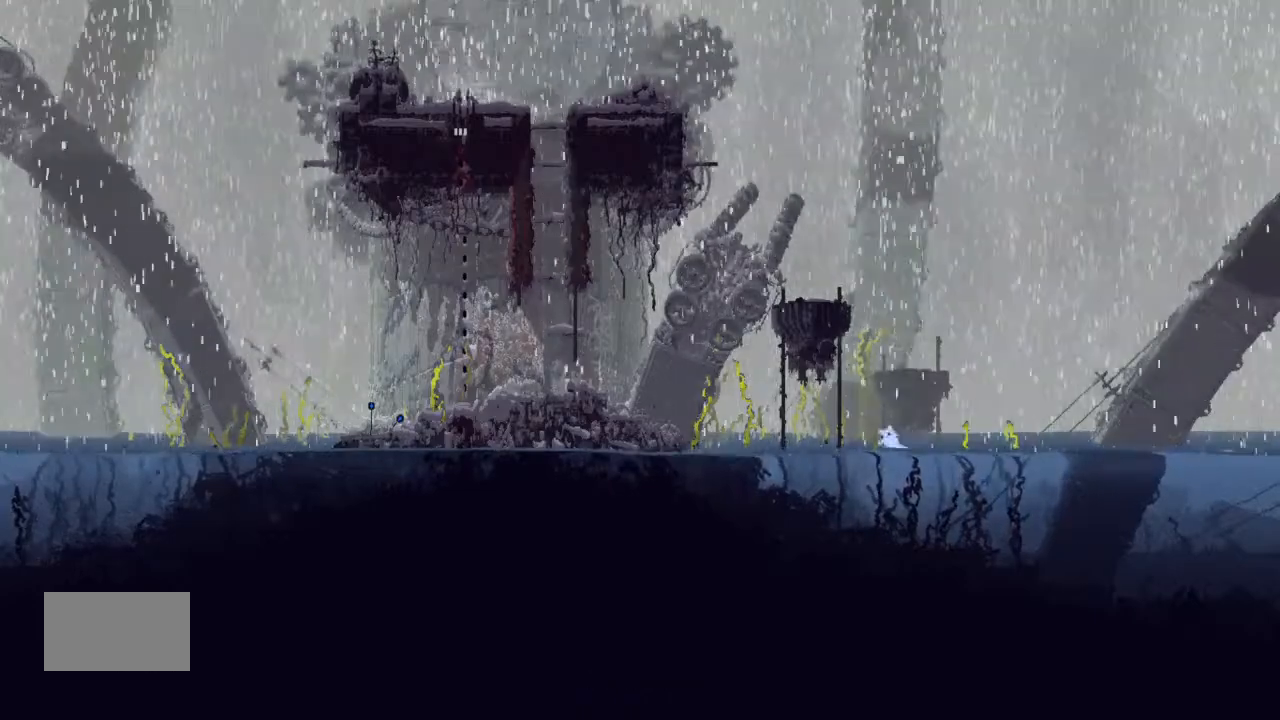
{"keys": ["j", "left", "up"], "events": [[66, "j", "up"], [133, "up", "down"], [400, "j", "down"]]}
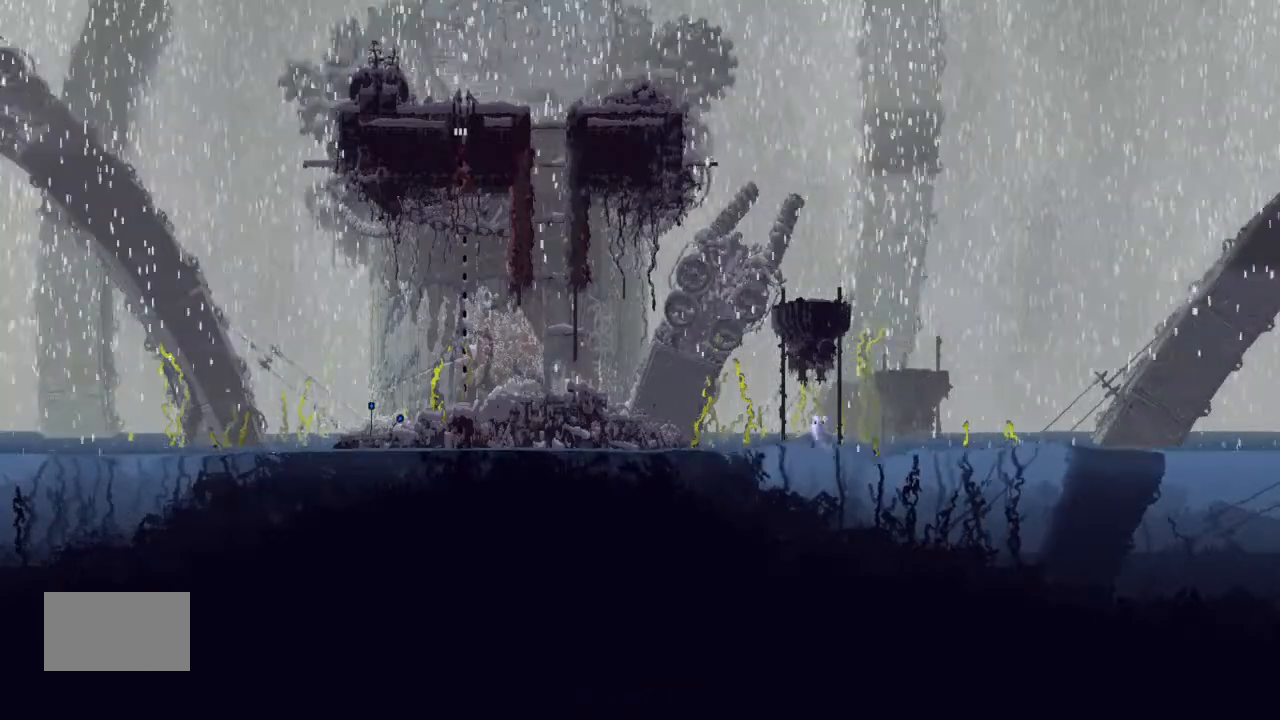
{"keys": ["left", "up"], "events": [[133, "j", "up"], [233, "j", "down"], [466, "j", "up"]]}
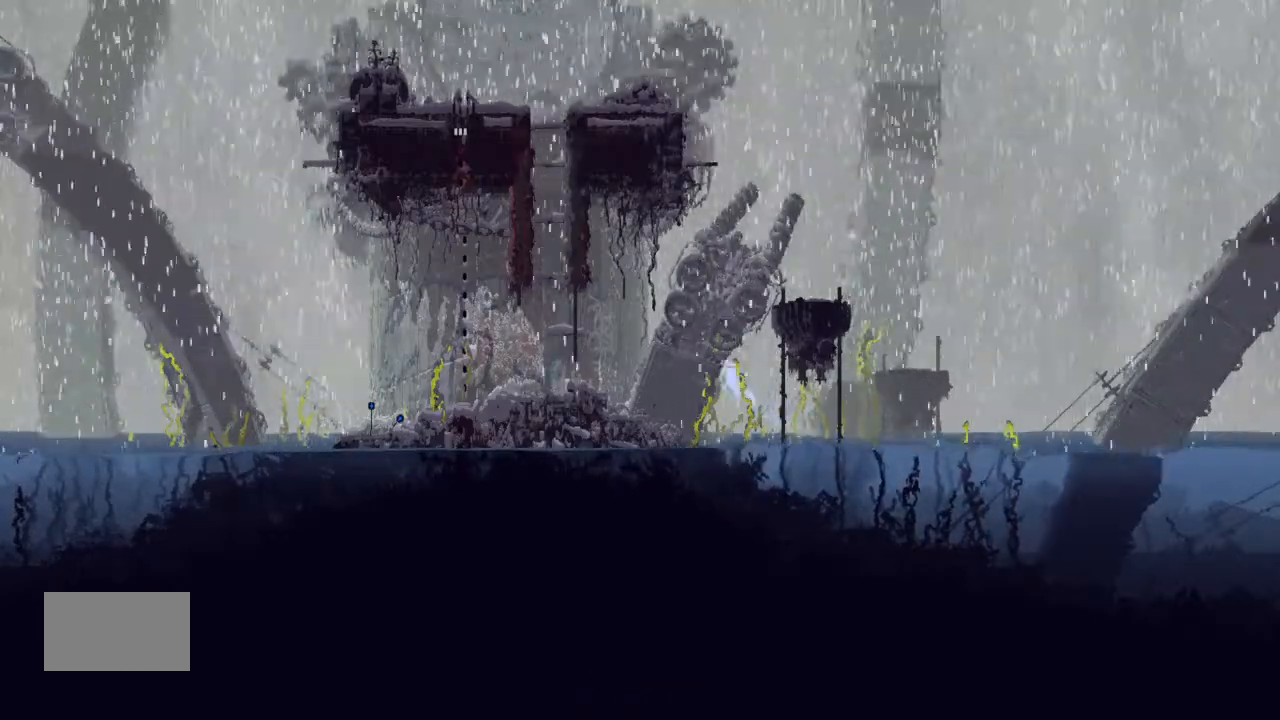
{"keys": ["j", "left"], "events": [[133, "up", "up"], [266, "j", "down"]]}
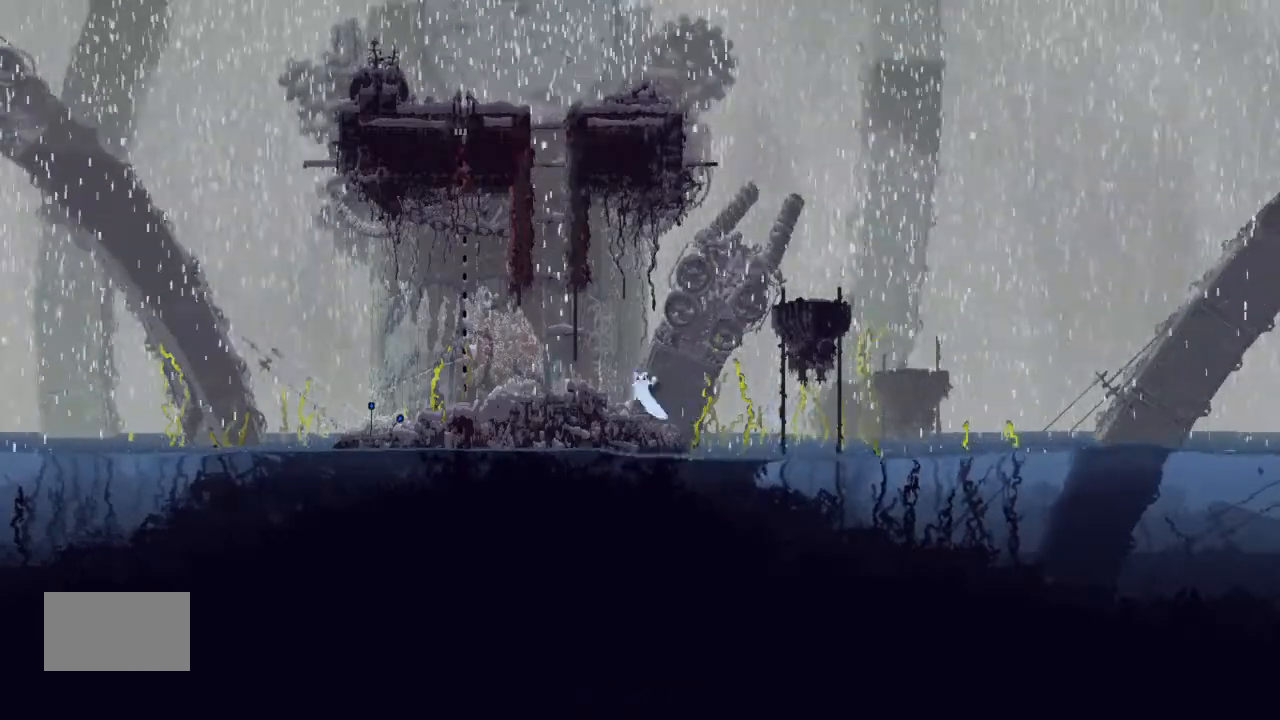
{"keys": ["up"], "events": [[33, "j", "up"], [100, "up", "down"], [200, "j", "down"], [300, "j", "up"], [400, "left", "up"]]}
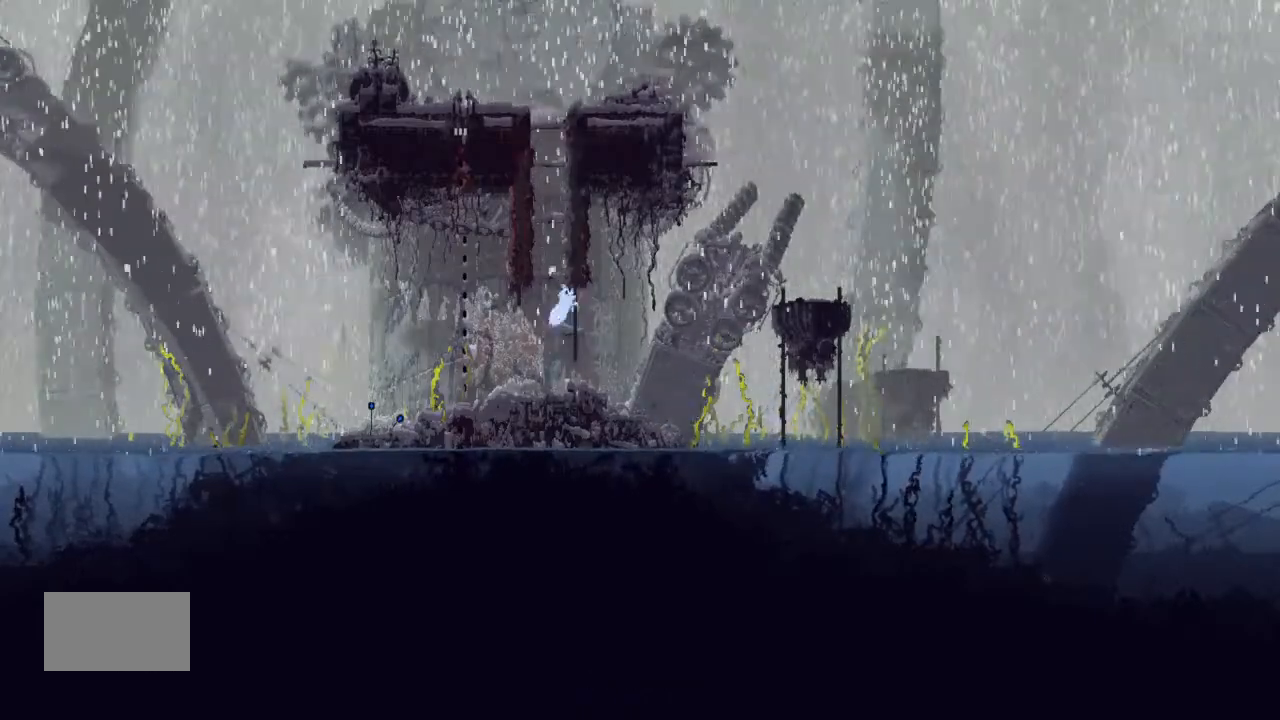
{"keys": ["left"], "events": [[33, "up", "up"], [200, "down", "down"], [300, "down", "up"], [433, "left", "down"]]}
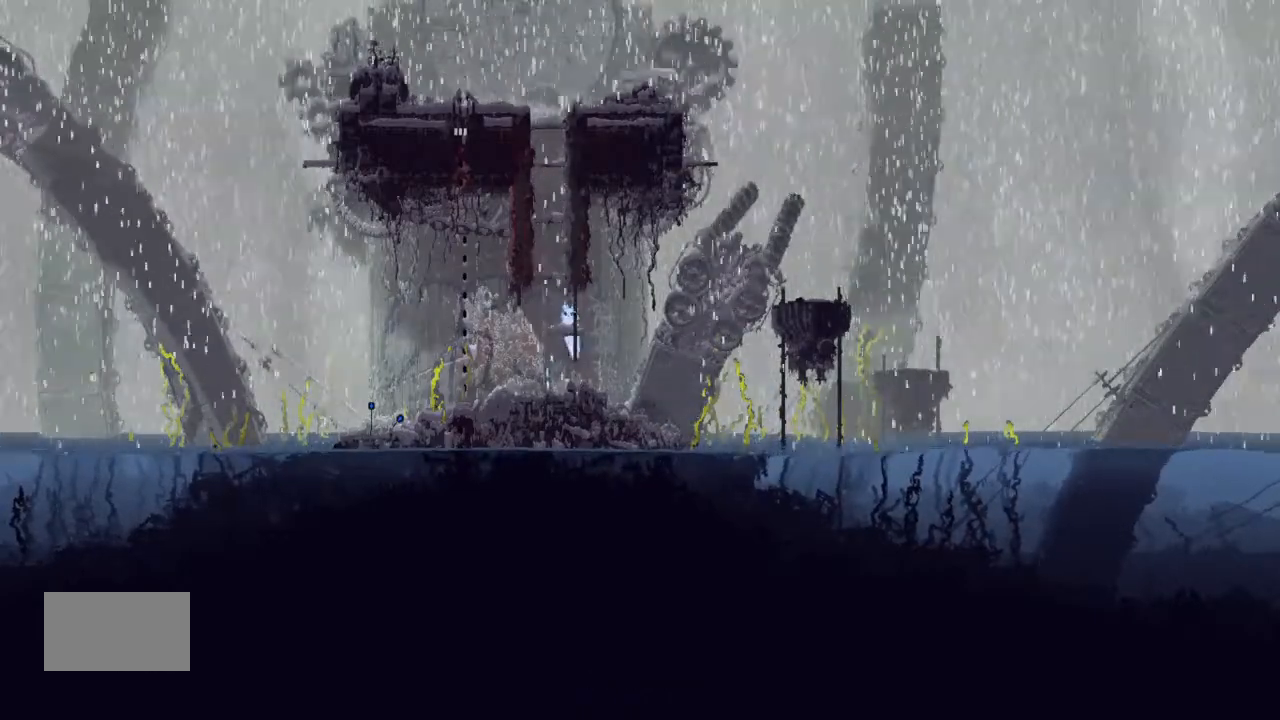
{"keys": ["j"], "events": [[100, "left", "up"], [400, "j", "down"]]}
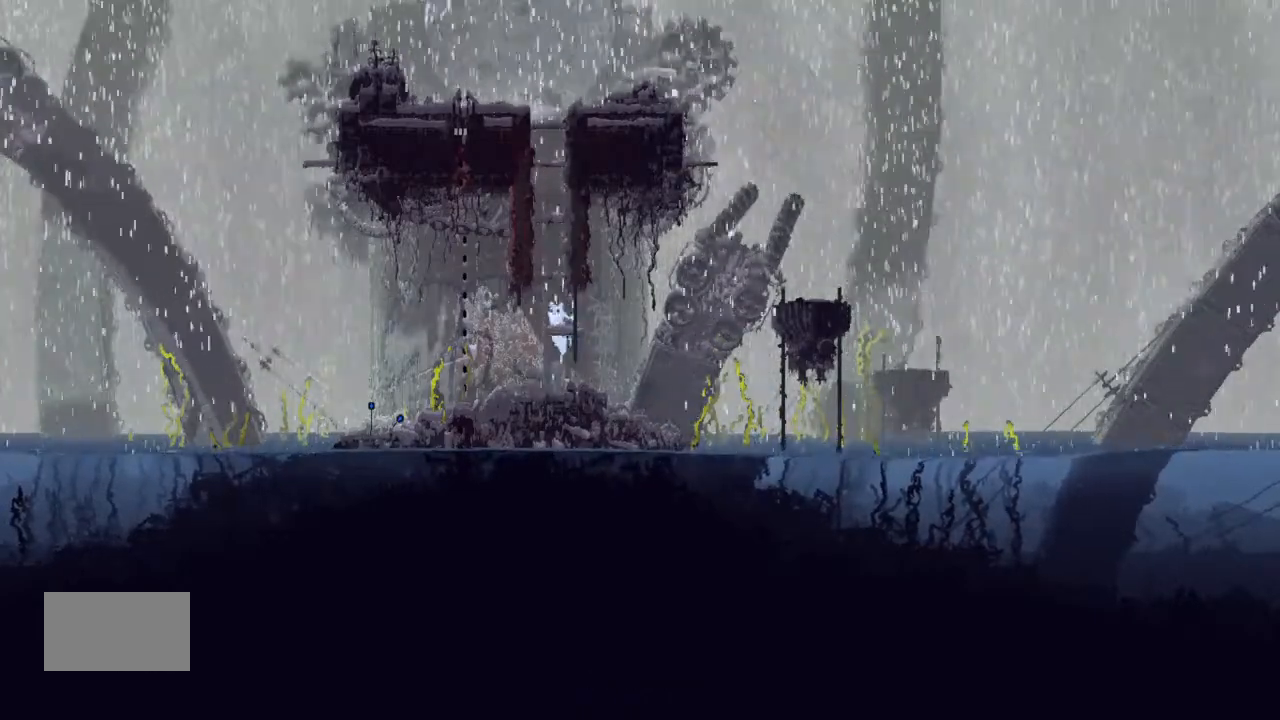
{"keys": ["j", "right"], "events": [[66, "left", "down"], [300, "j", "up"], [433, "j", "down"], [466, "left", "up"], [466, "right", "down"]]}
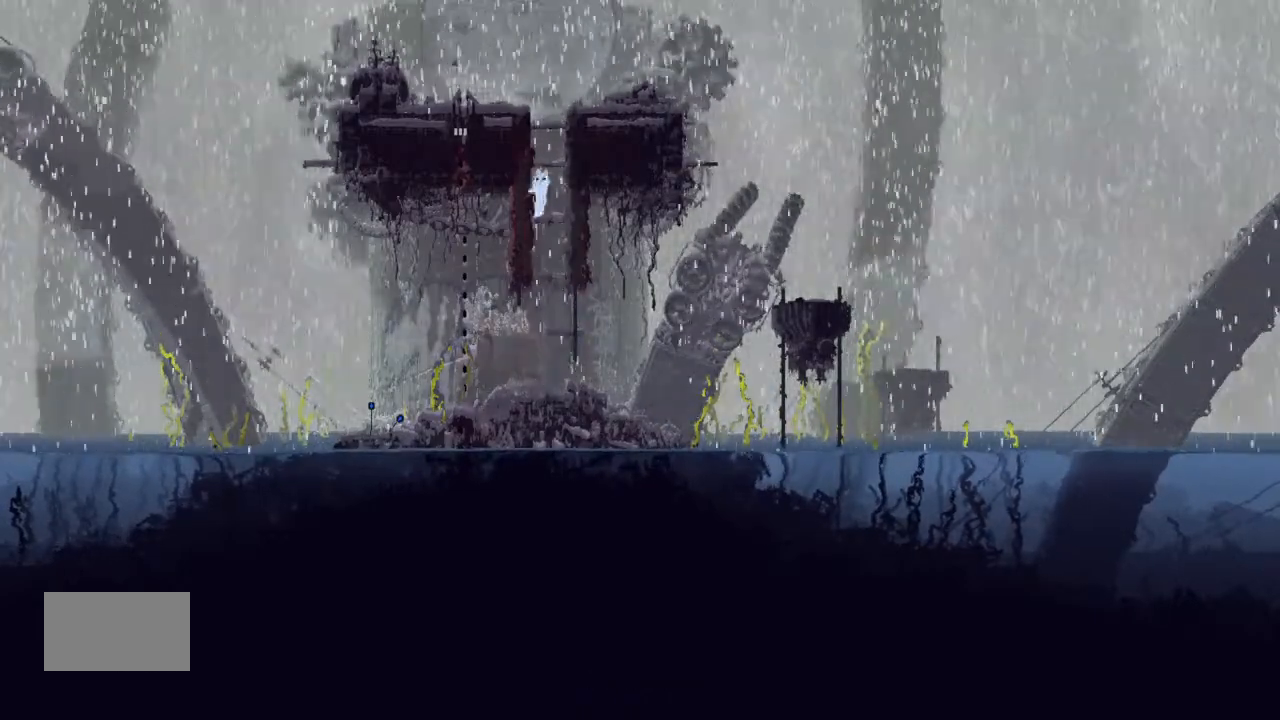
{"keys": ["left"], "events": [[100, "j", "up"], [233, "j", "down"], [266, "right", "up"], [300, "left", "down"], [466, "j", "up"]]}
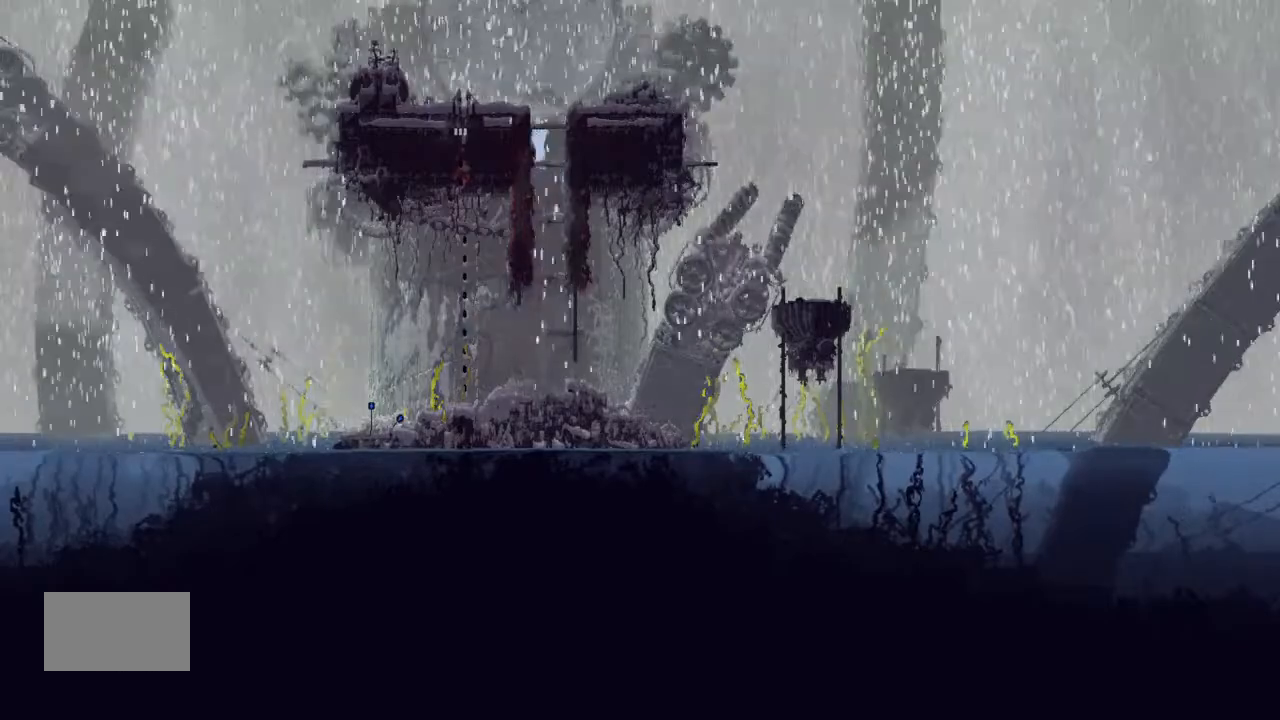
{"keys": [], "events": [[100, "up", "down"], [200, "left", "up"], [266, "up", "up"], [366, "up", "down"], [466, "up", "up"]]}
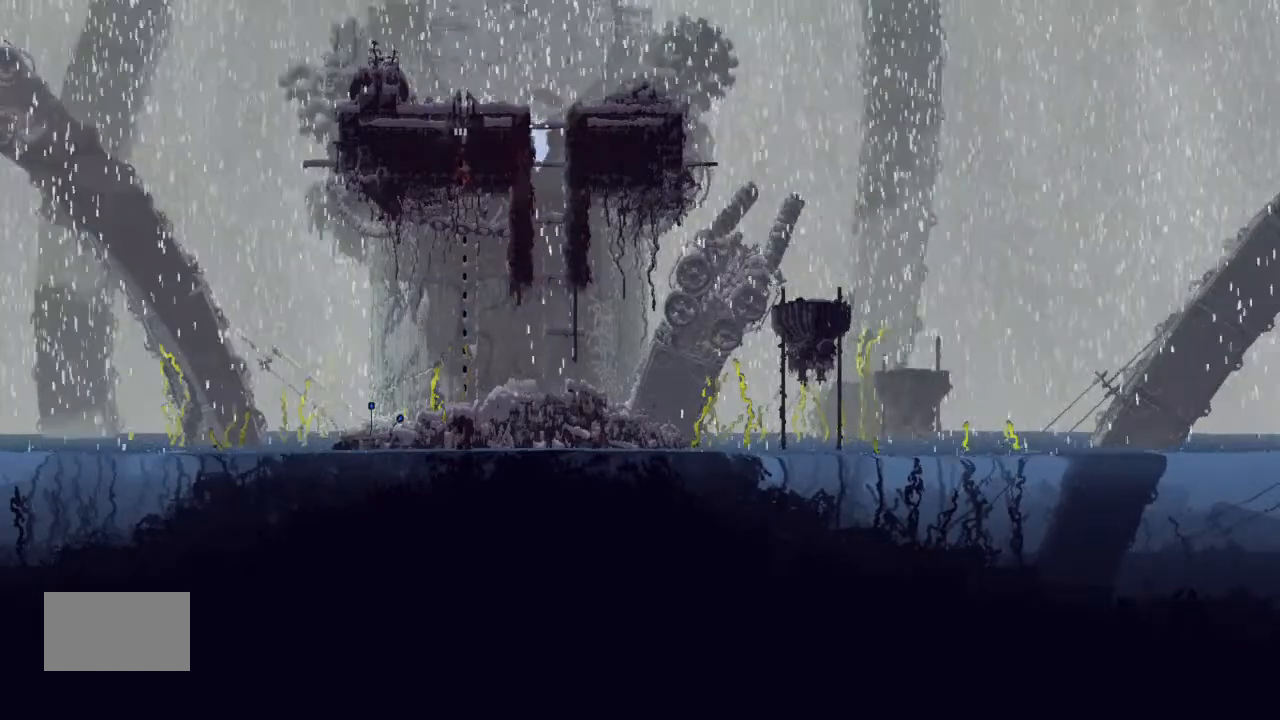
{"keys": [], "events": [[200, "down", "down"], [400, "down", "up"]]}
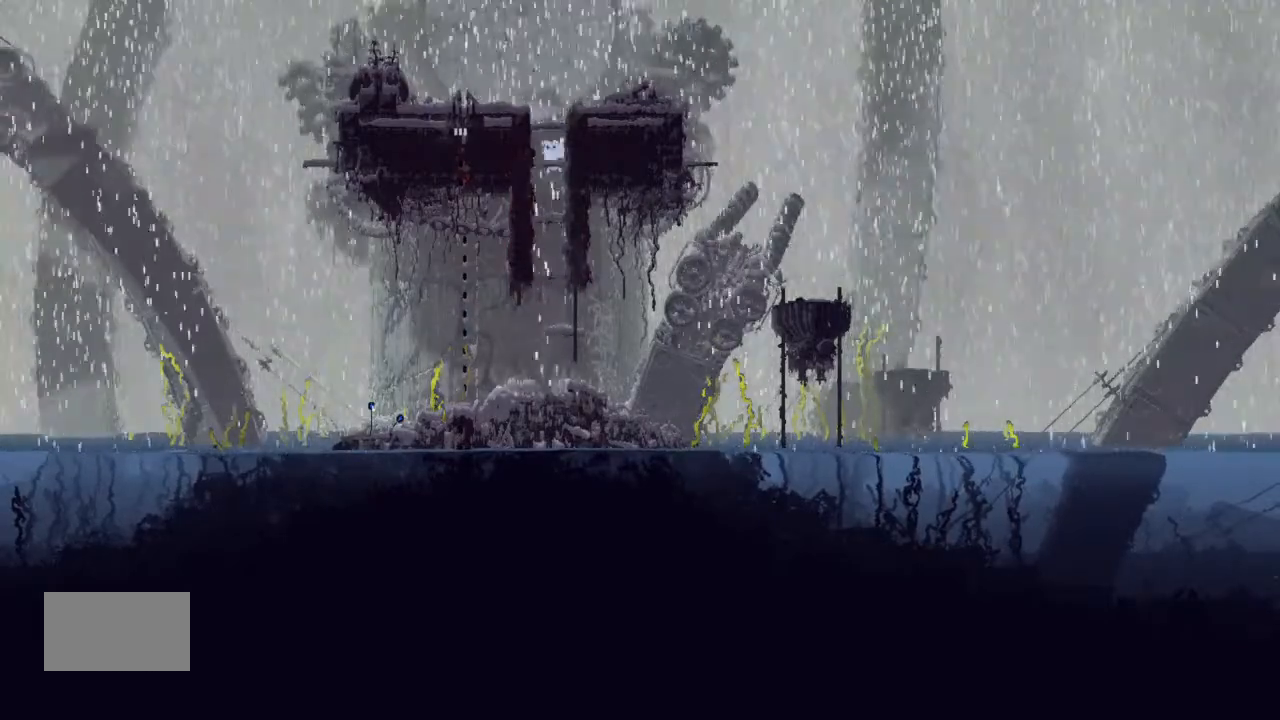
{"keys": ["left"], "events": [[200, "left", "down"]]}
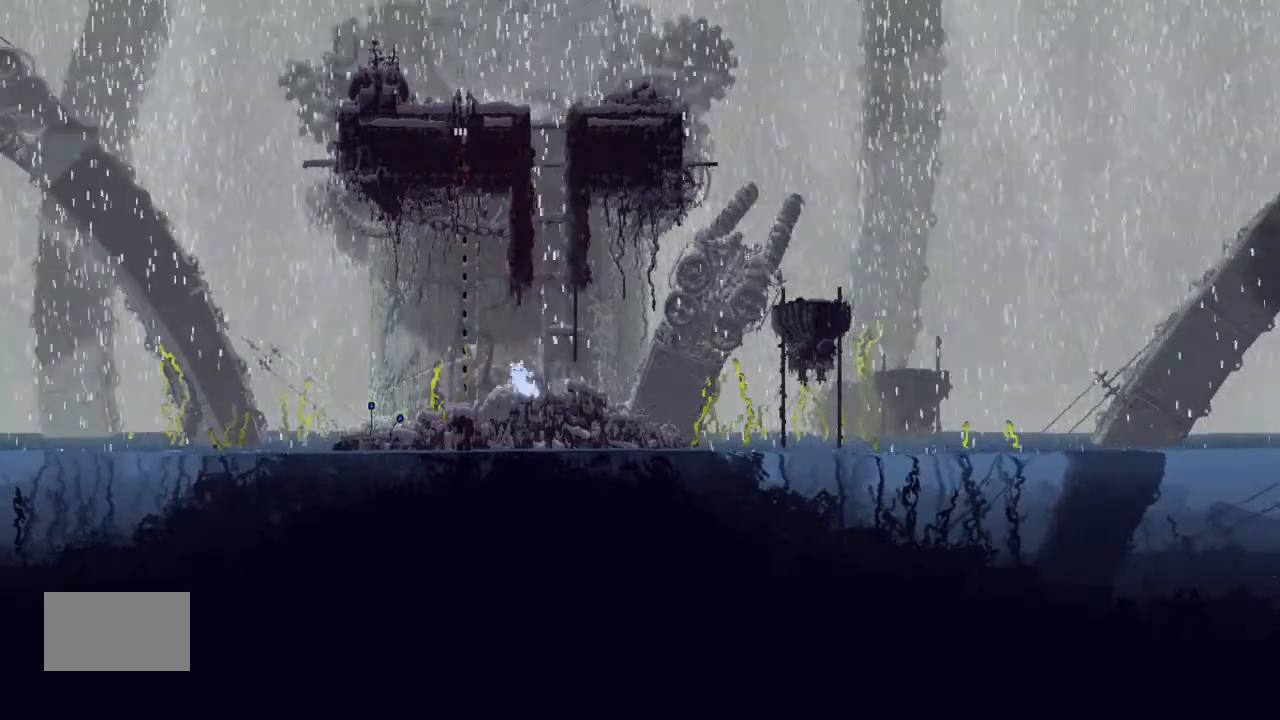
{"keys": ["left"], "events": []}
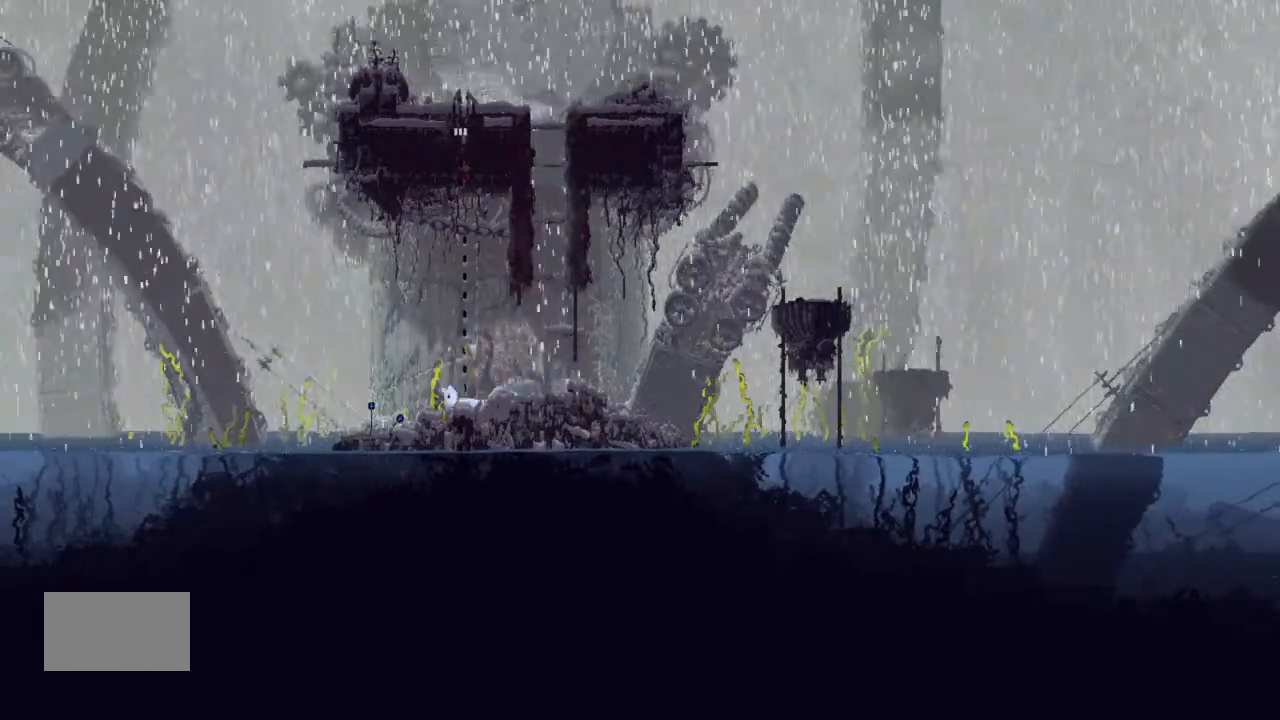
{"keys": ["left"], "events": []}
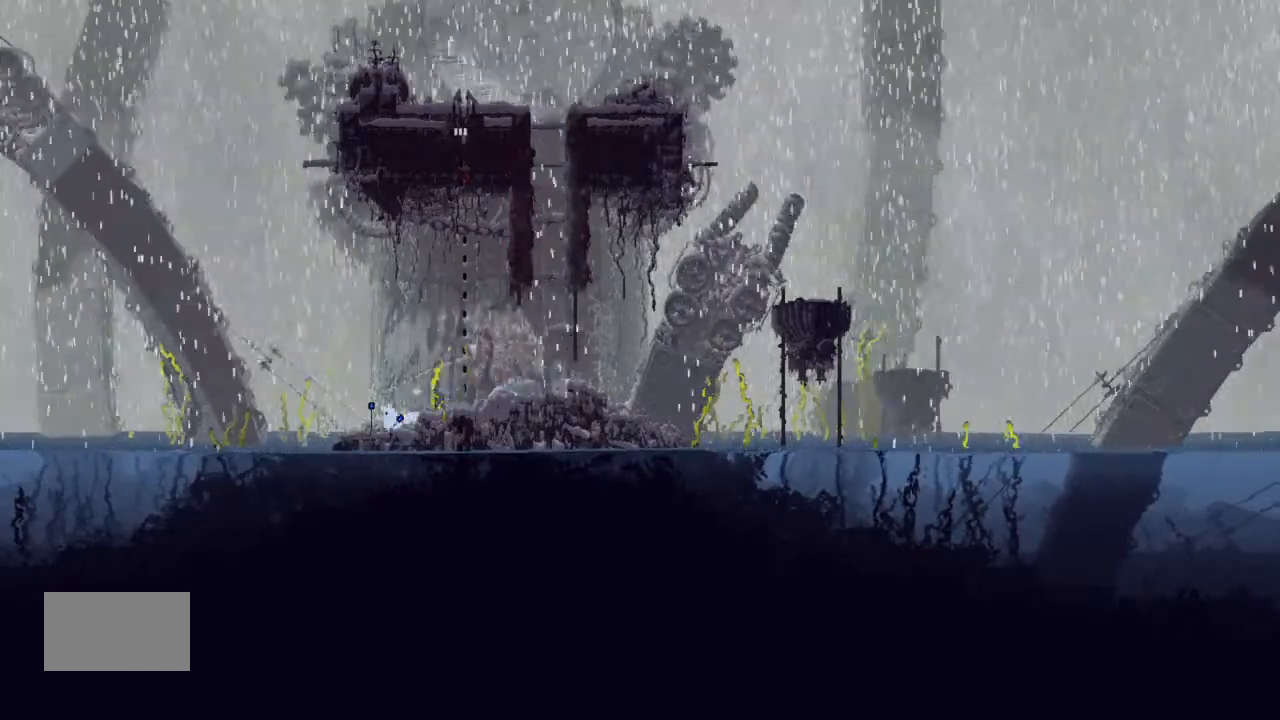
{"keys": ["down"], "events": [[200, "g", "down"], [300, "g", "up"], [366, "down", "down"], [466, "left", "up"]]}
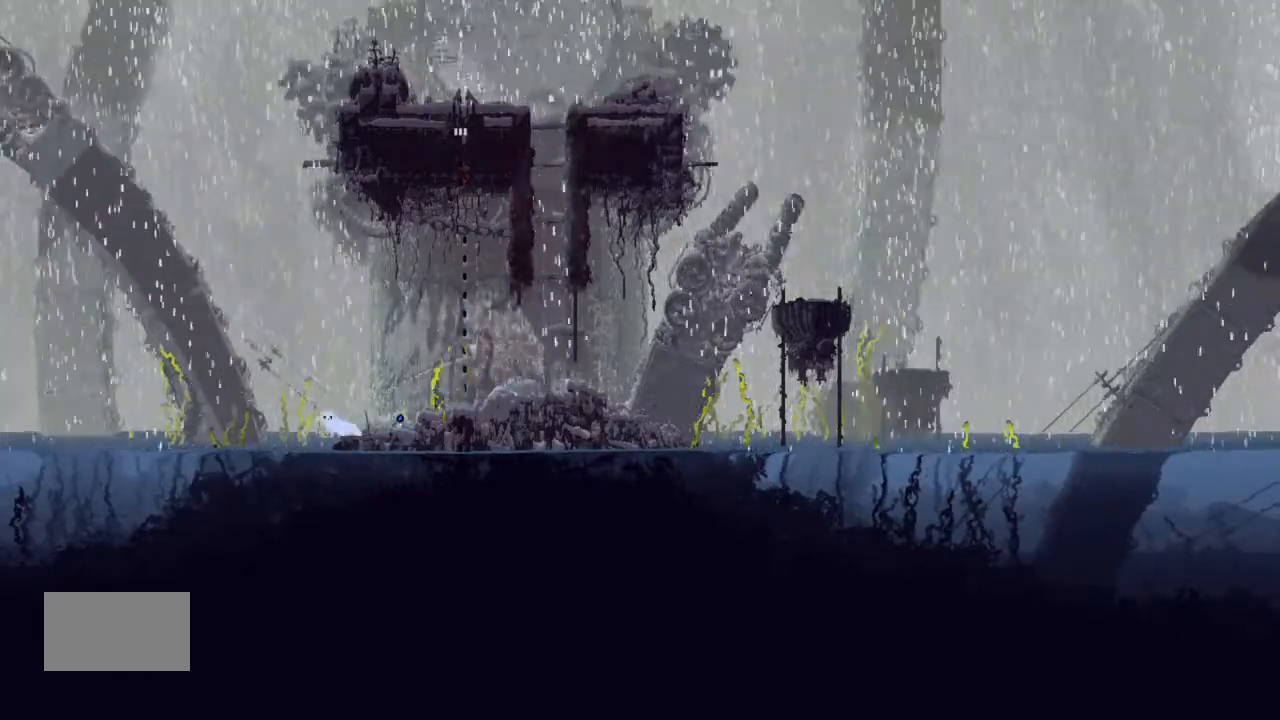
{"keys": [], "events": [[133, "down", "up"]]}
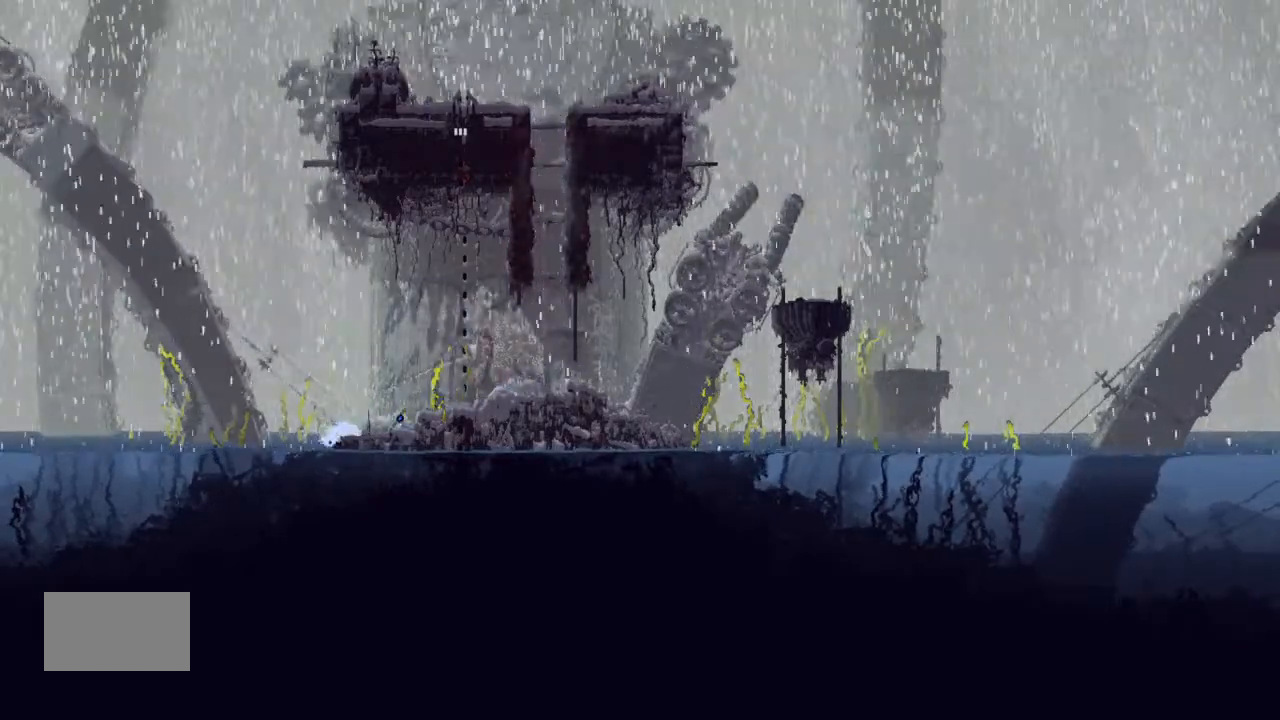
{"keys": [], "events": [[233, "left", "down"], [466, "left", "up"]]}
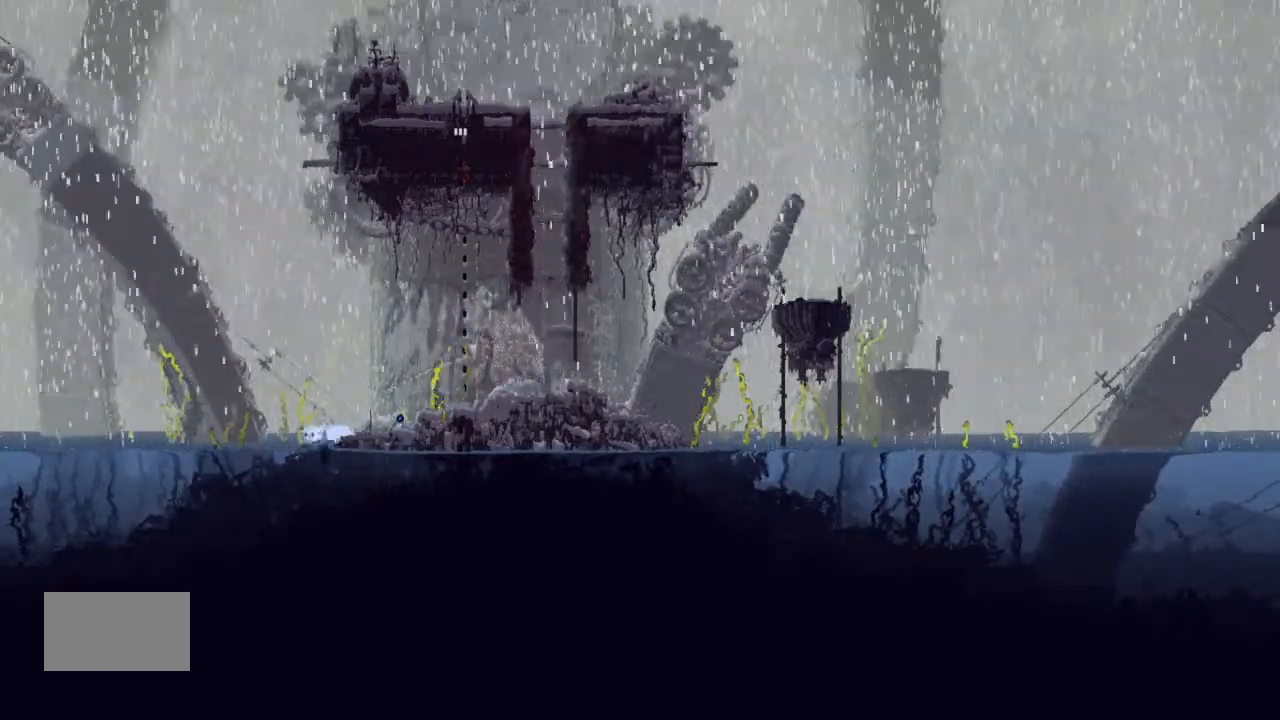
{"keys": ["g"], "events": [[266, "up", "down"], [366, "up", "up"], [433, "g", "down"]]}
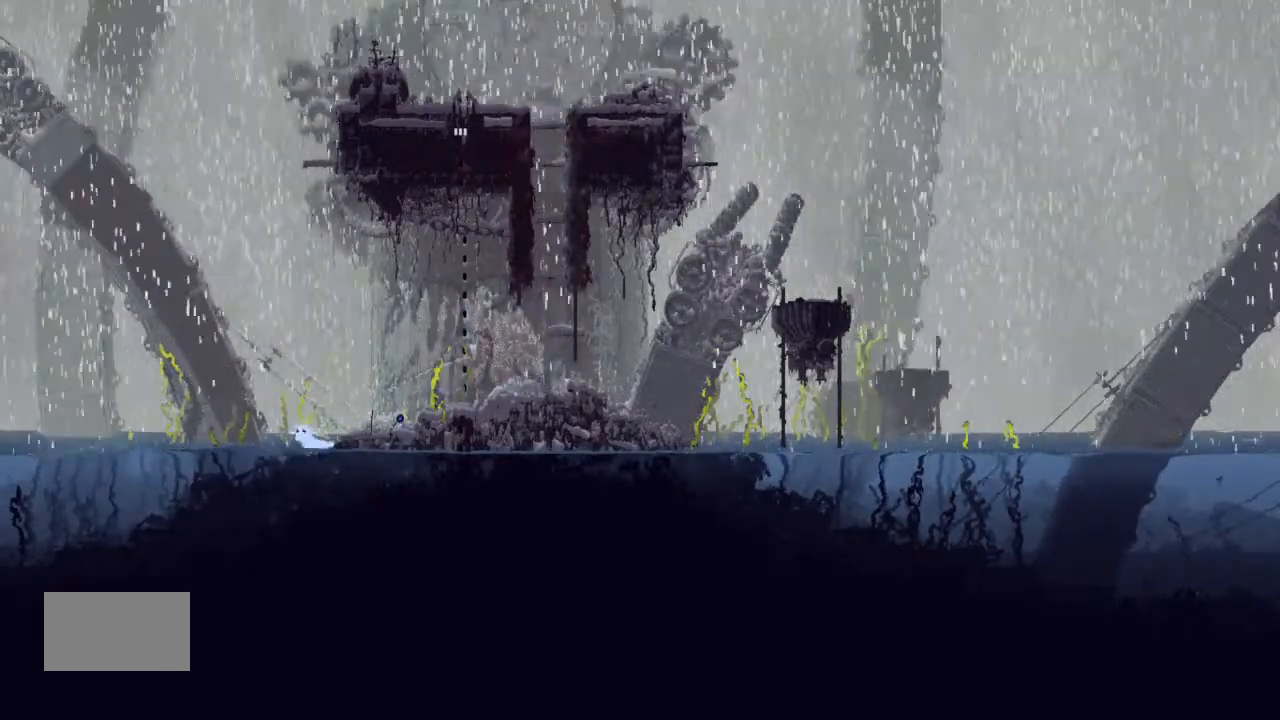
{"keys": ["right"], "events": [[66, "right", "down"], [100, "g", "up"], [200, "up", "down"], [300, "j", "down"], [366, "up", "up"], [466, "j", "up"]]}
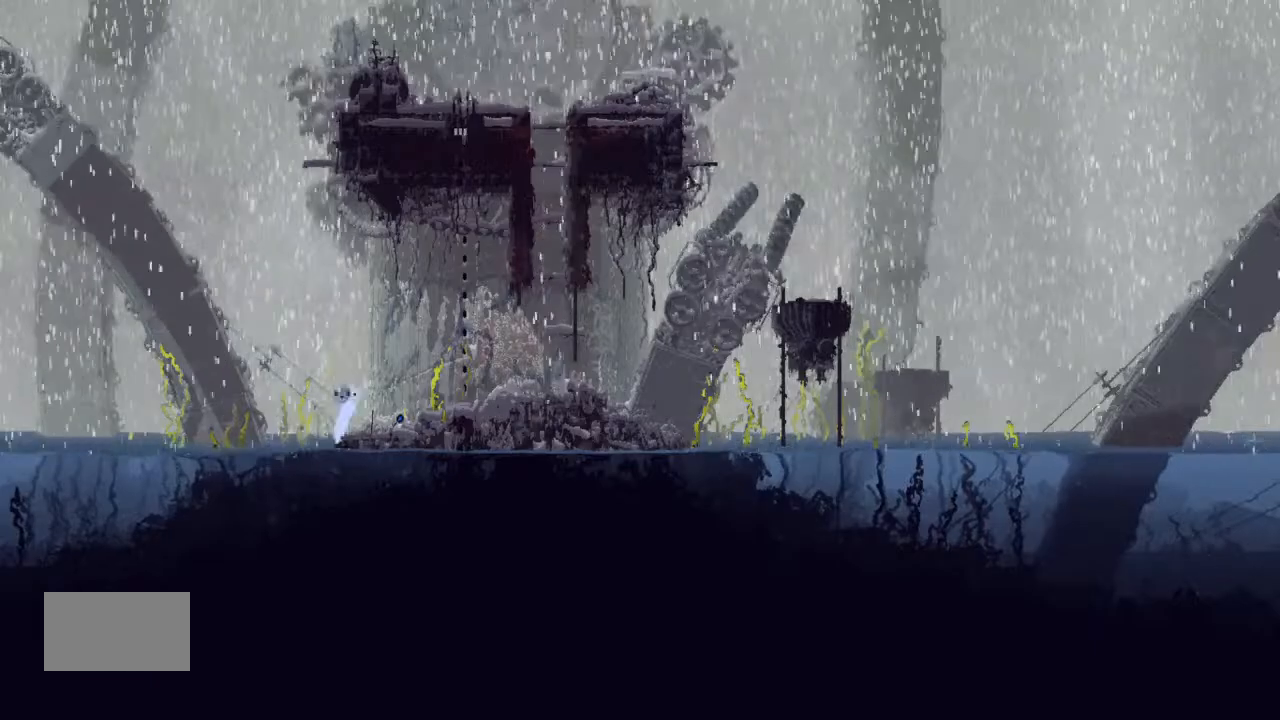
{"keys": ["g"], "events": [[233, "g", "down"], [266, "right", "up"]]}
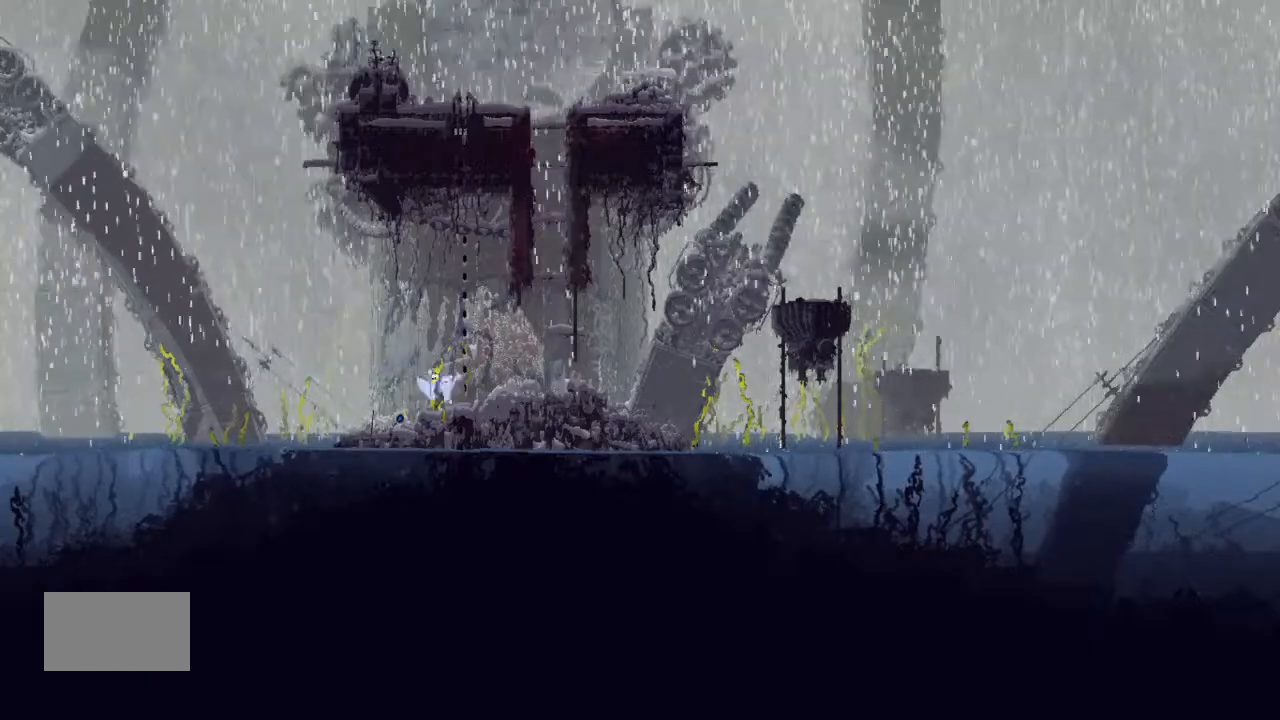
{"keys": ["g"], "events": []}
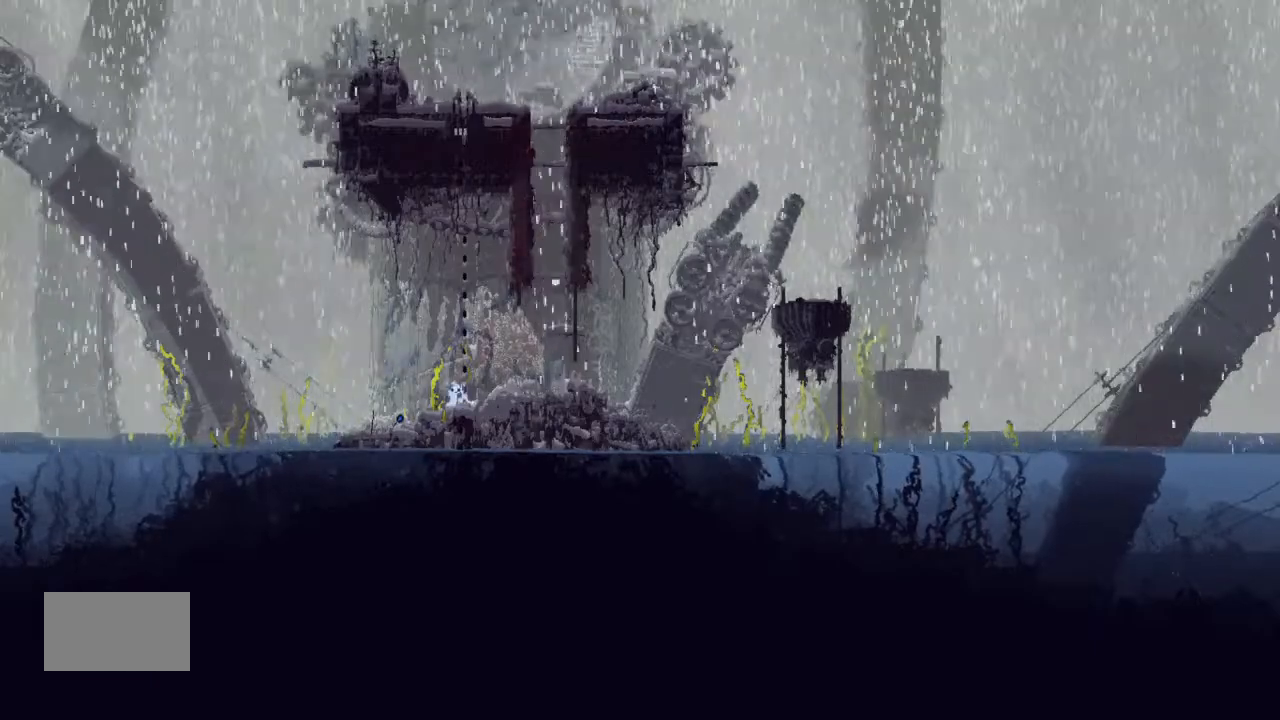
{"keys": ["g"], "events": []}
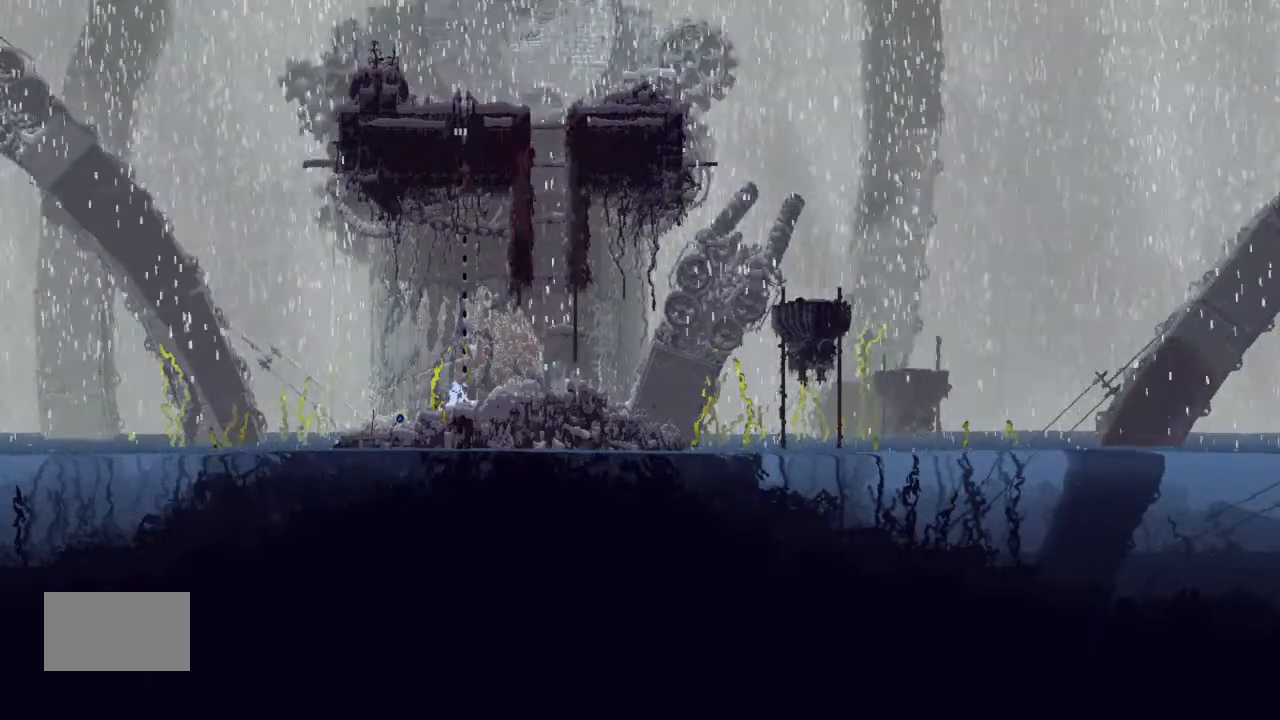
{"keys": ["g"], "events": []}